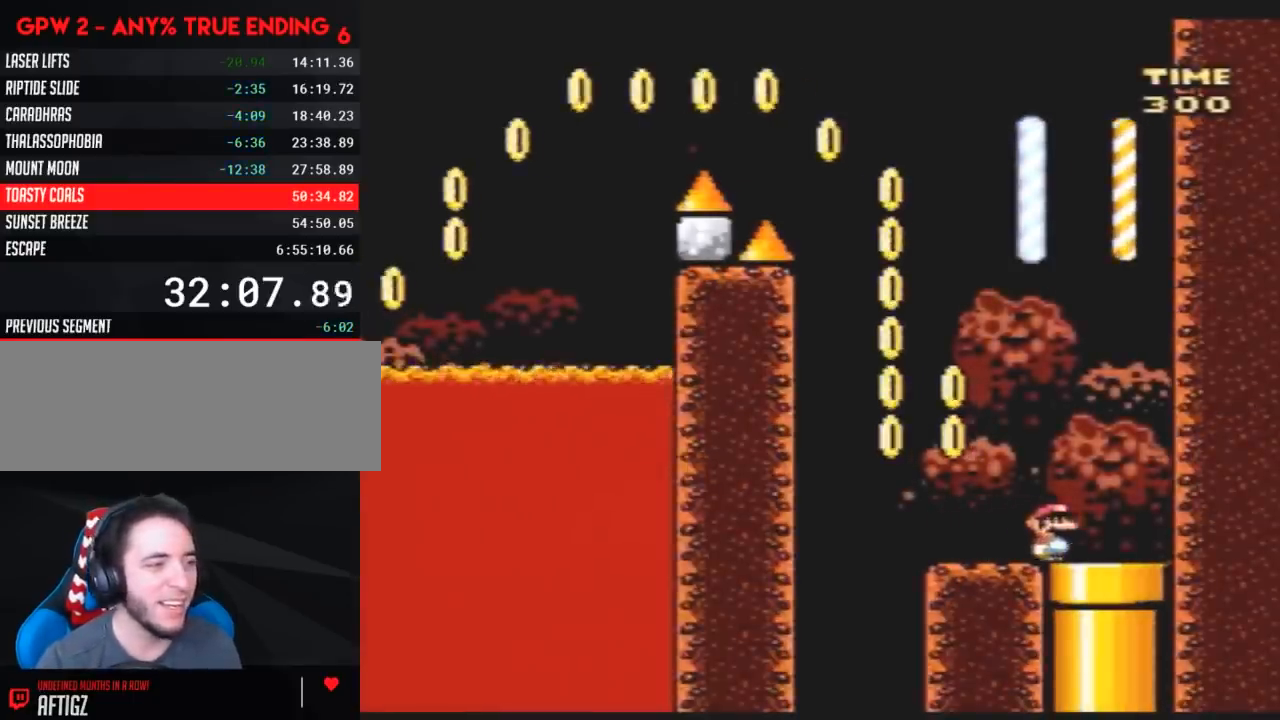
Gameplay with a controller (Nintendo layout); each line is a JSON object with the inputs held at the frame after it. "events" lists button and stick changes between this image and that frame as [ms after this image, input, new state], when the widget could be followed in between. Not read: B L3 R3.
{"buttons": [], "events": [[50, "DPAD_DOWN", "down"], [117, "DPAD_RIGHT", "up"], [300, "DPAD_DOWN", "up"], [300, "Y", "up"]]}
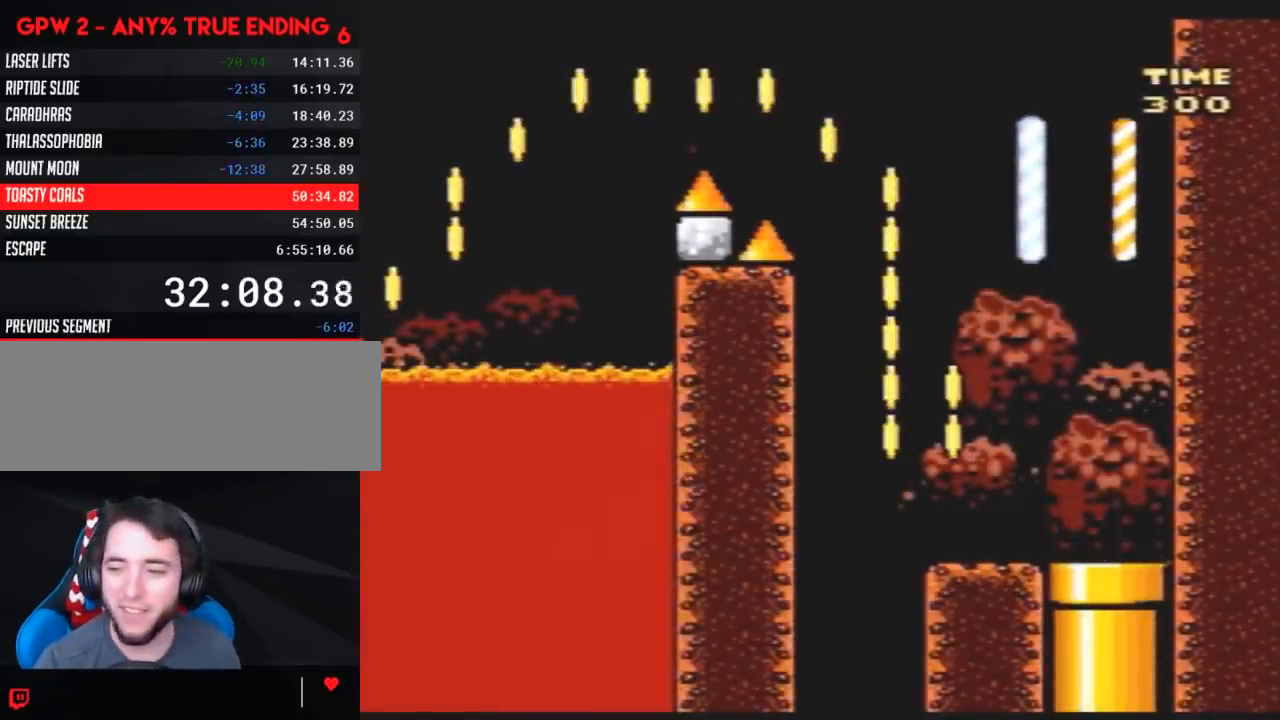
{"buttons": [], "events": []}
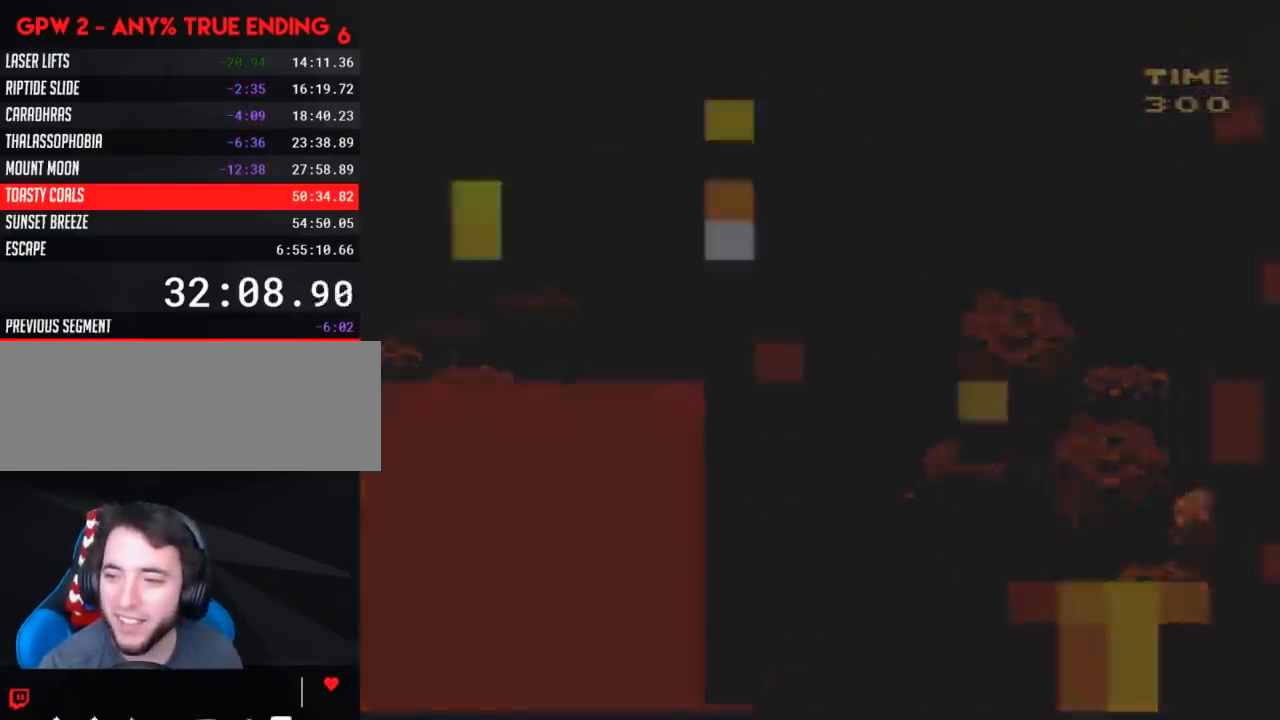
{"buttons": [], "events": []}
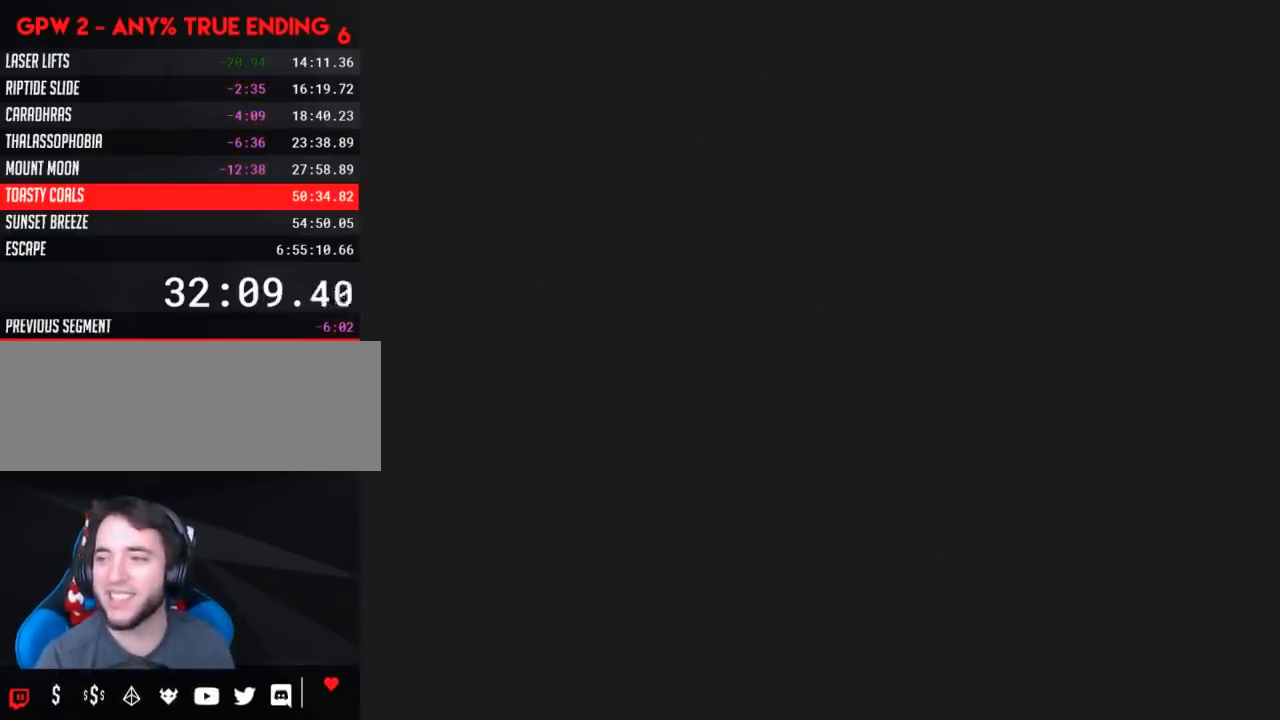
{"buttons": [], "events": []}
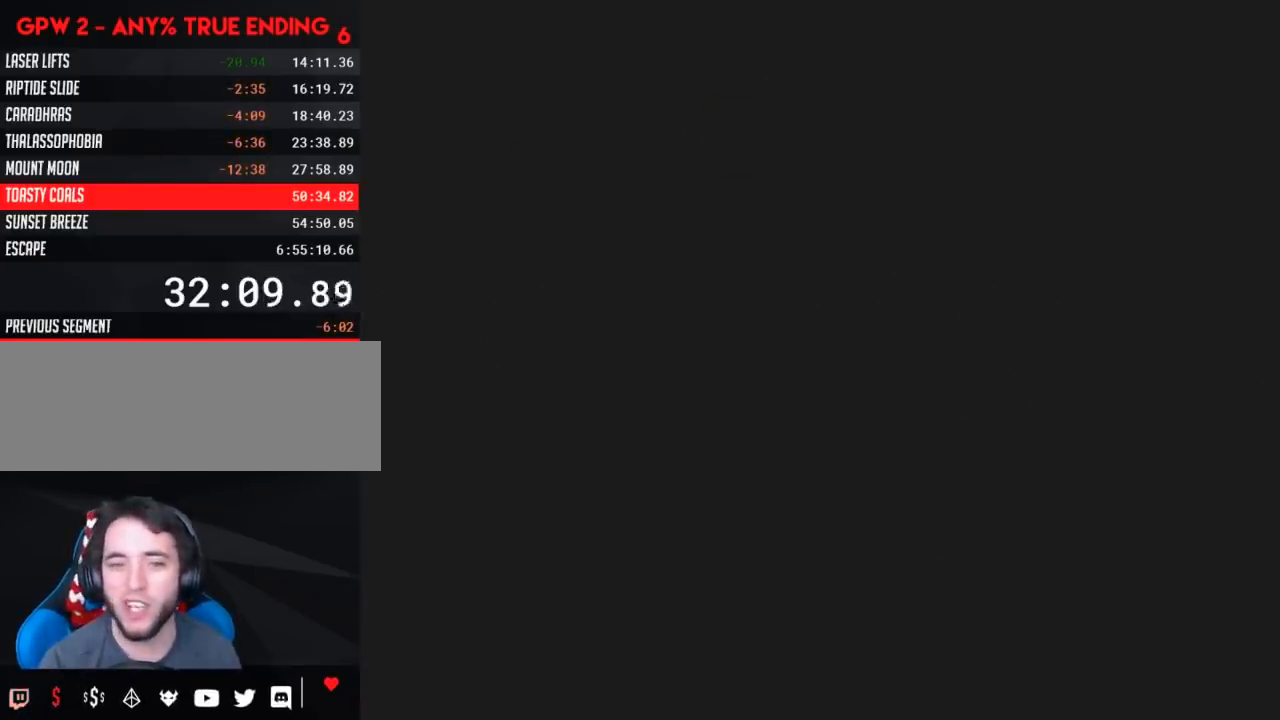
{"buttons": [], "events": []}
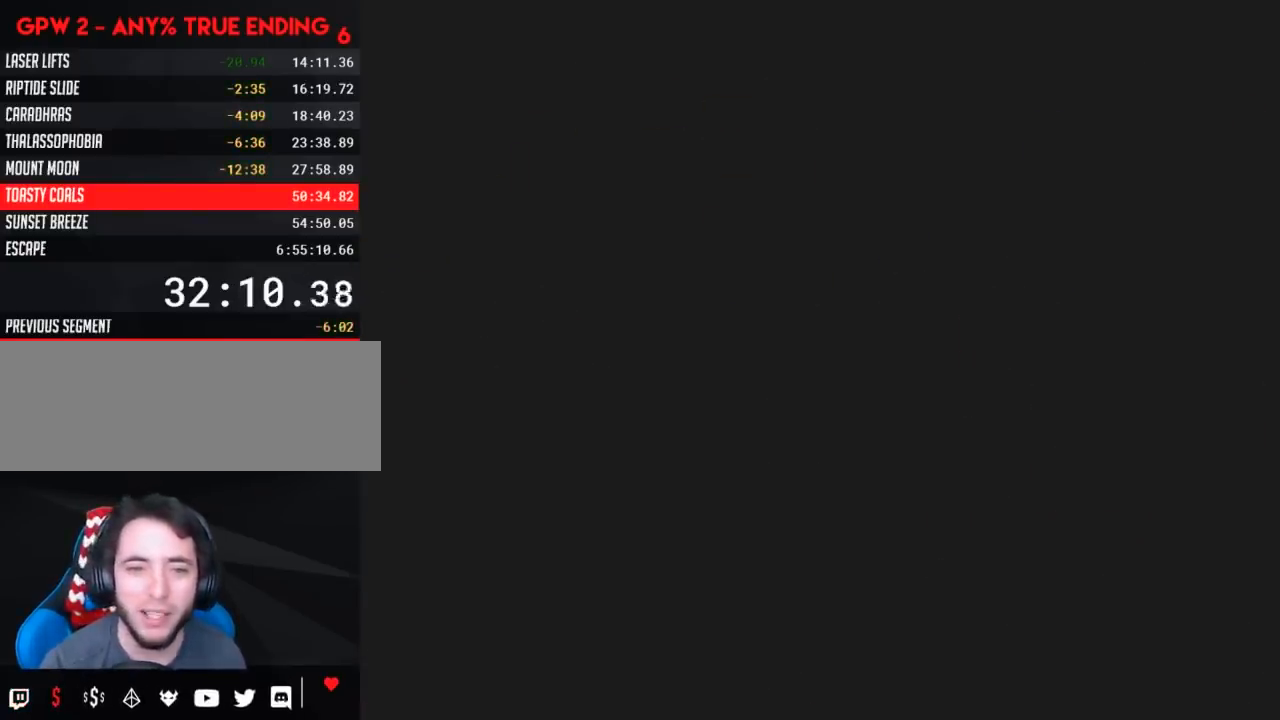
{"buttons": [], "events": []}
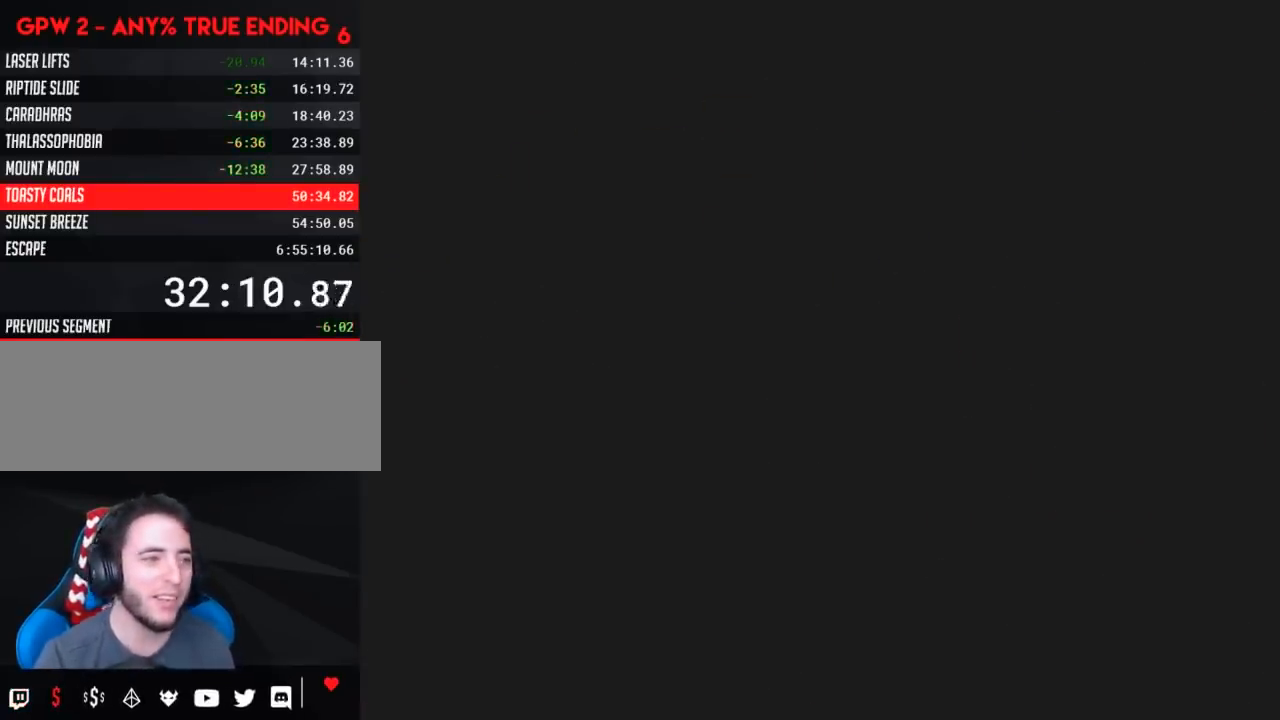
{"buttons": [], "events": []}
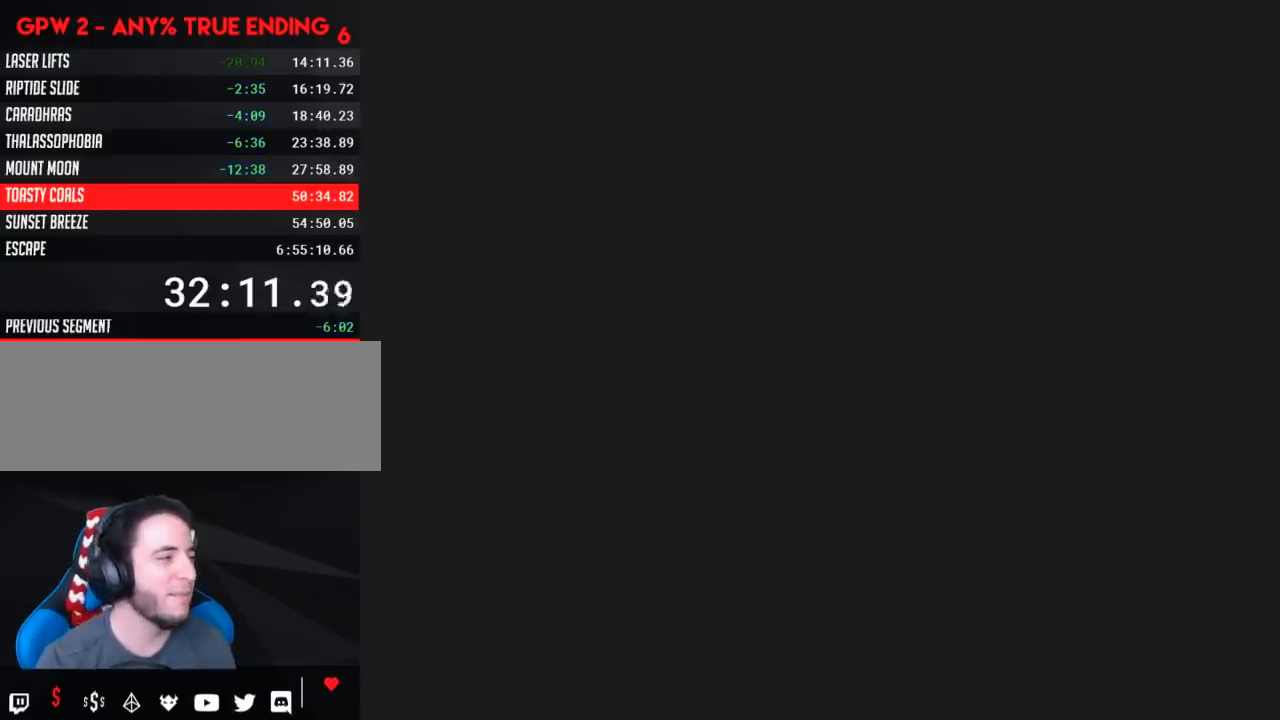
{"buttons": ["Y", "DPAD_RIGHT"], "events": [[233, "DPAD_RIGHT", "down"], [233, "Y", "down"]]}
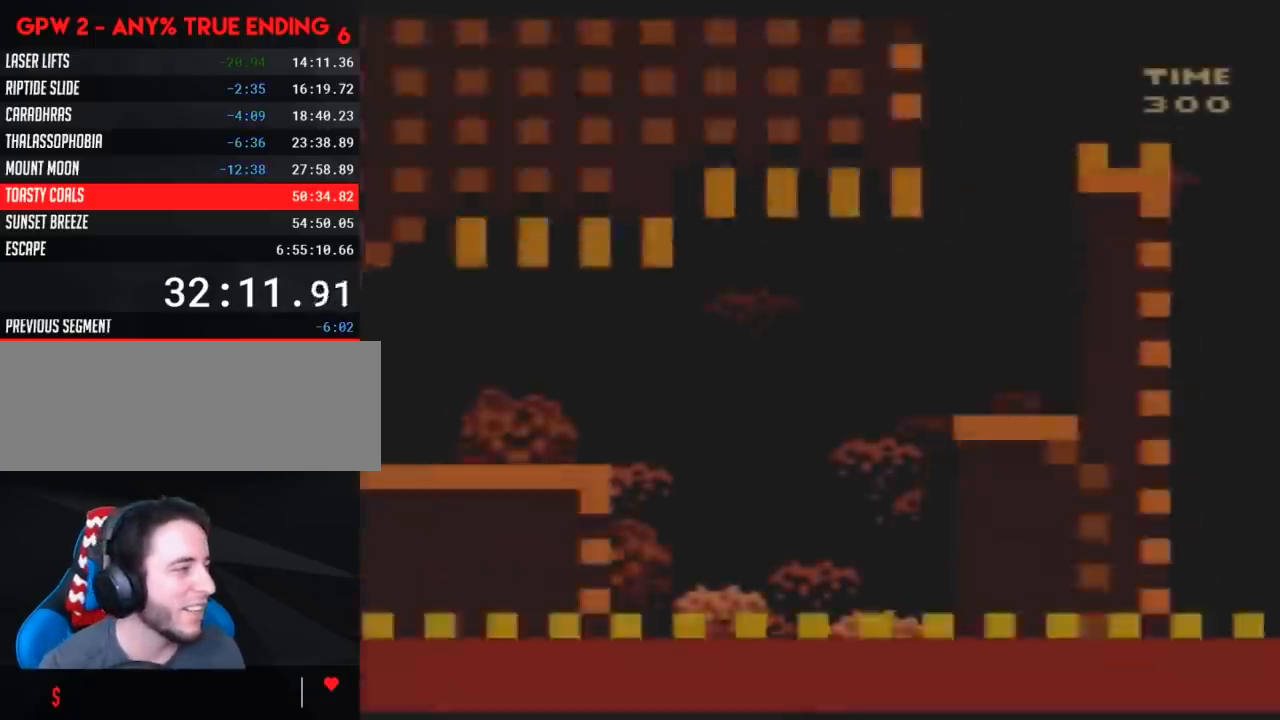
{"buttons": ["Y", "DPAD_RIGHT"], "events": []}
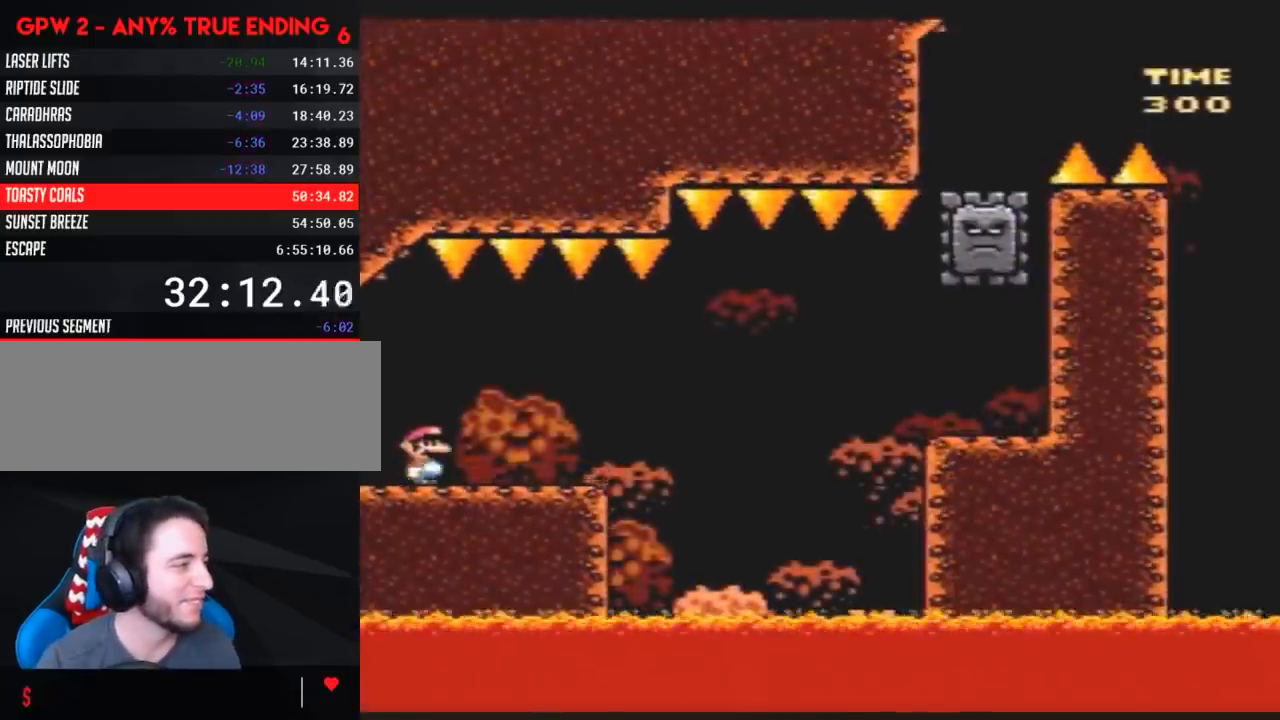
{"buttons": ["A", "Y", "DPAD_RIGHT"], "events": [[333, "A", "down"]]}
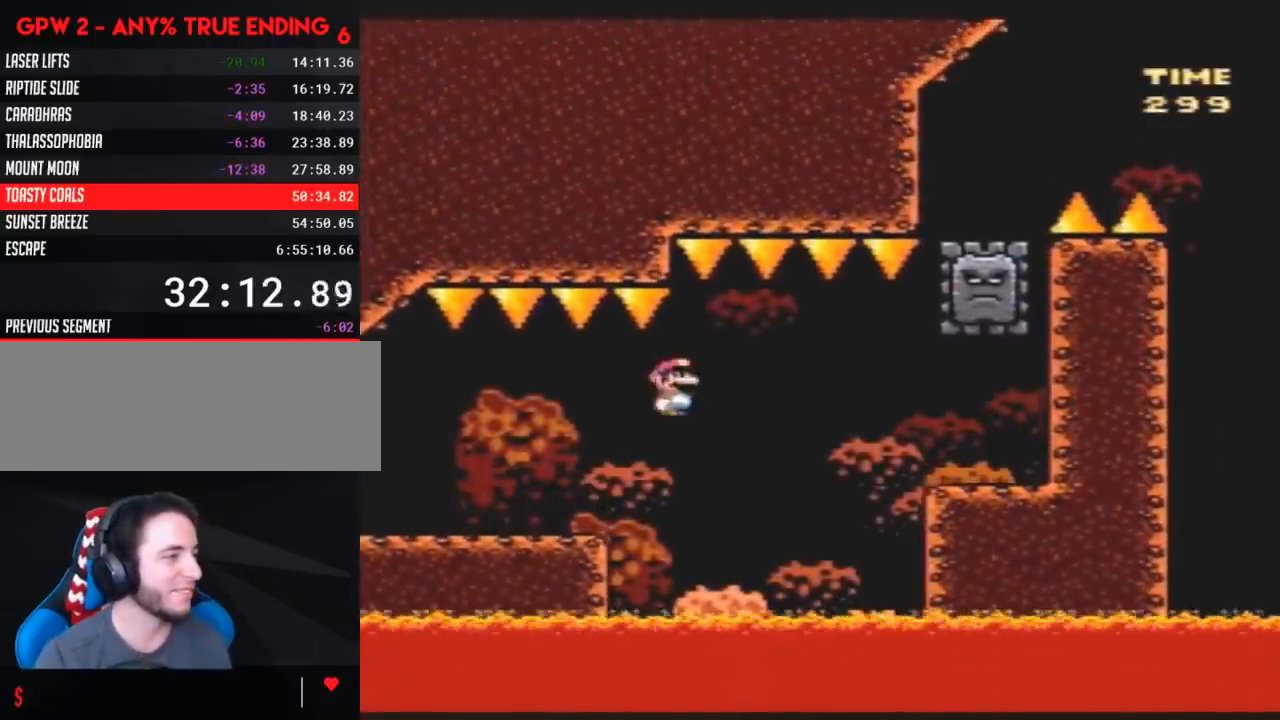
{"buttons": ["Y", "DPAD_LEFT"], "events": [[17, "A", "up"], [100, "A", "down"], [350, "A", "up"], [383, "DPAD_LEFT", "down"], [383, "DPAD_RIGHT", "up"]]}
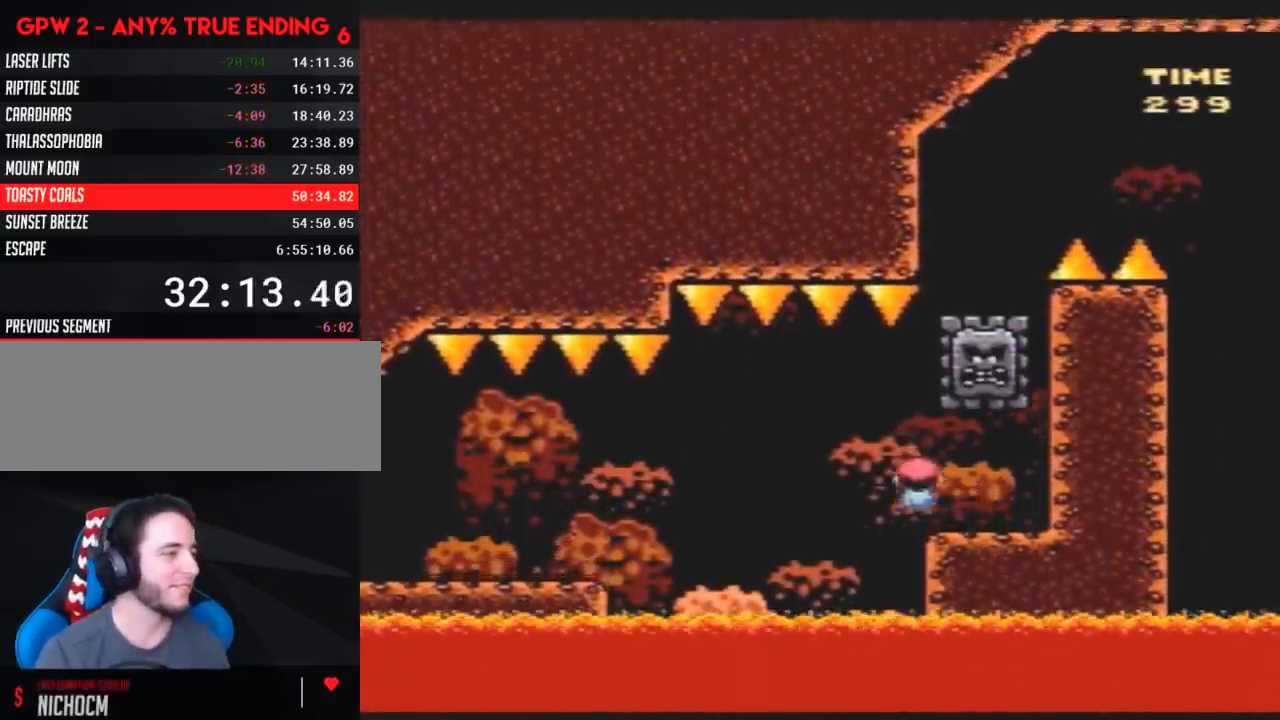
{"buttons": ["Y", "DPAD_RIGHT"], "events": [[50, "A", "down"], [100, "DPAD_LEFT", "up"], [100, "DPAD_UP", "down"], [133, "A", "up"], [133, "DPAD_RIGHT", "down"], [133, "DPAD_UP", "up"], [417, "DPAD_LEFT", "down"], [417, "DPAD_RIGHT", "up"], [483, "DPAD_LEFT", "up"], [483, "DPAD_RIGHT", "down"]]}
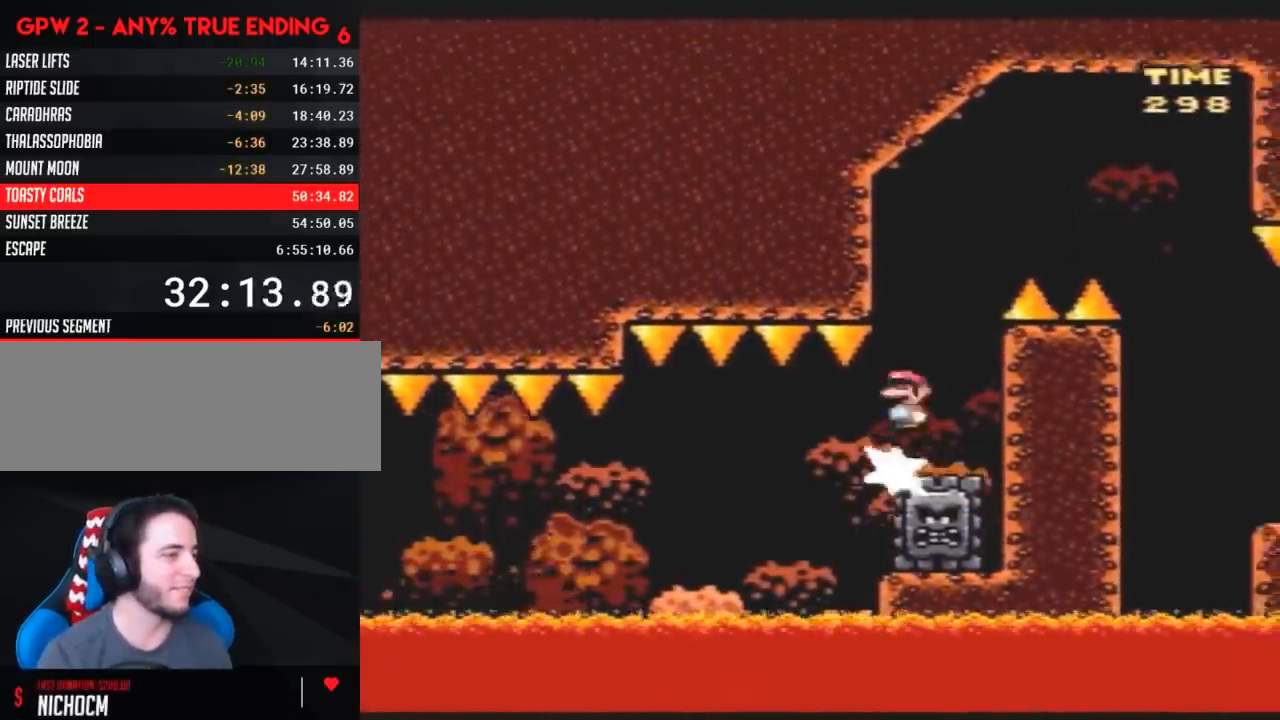
{"buttons": ["Y", "DPAD_RIGHT"], "events": []}
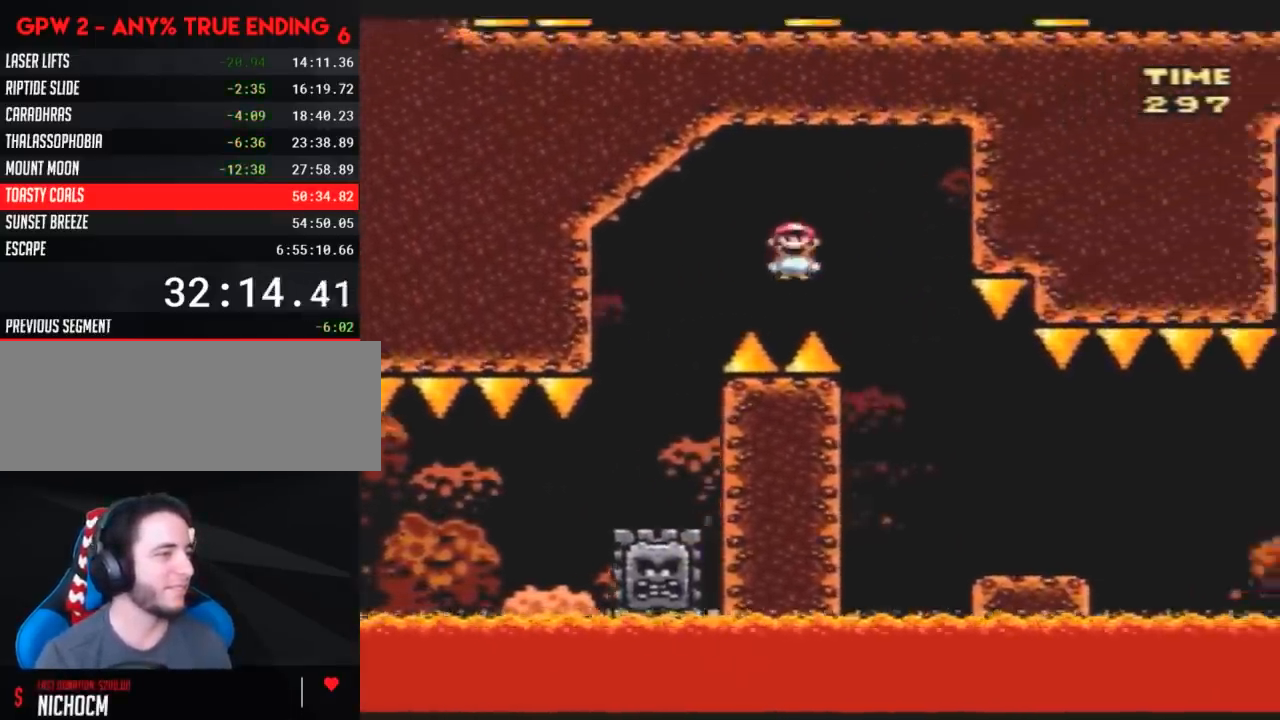
{"buttons": ["A", "Y", "DPAD_RIGHT"], "events": [[483, "A", "down"]]}
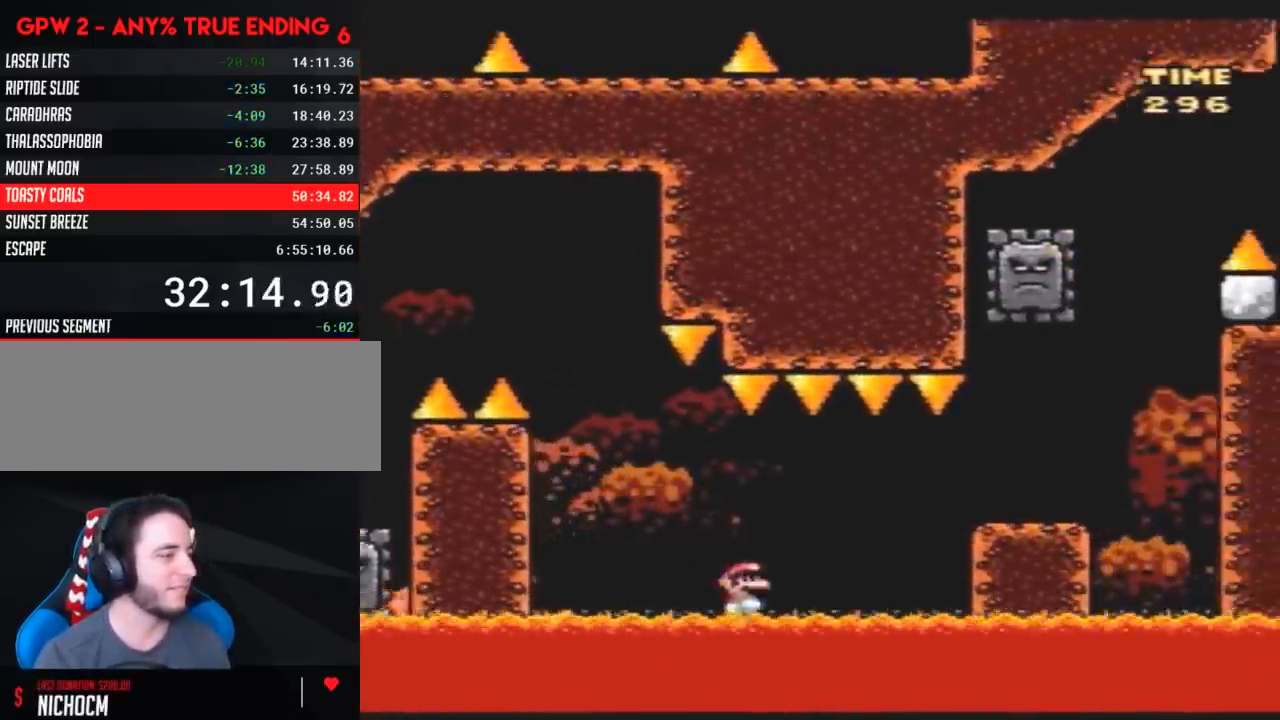
{"buttons": ["Y", "DPAD_RIGHT"], "events": [[50, "A", "up"], [200, "A", "down"], [450, "A", "up"]]}
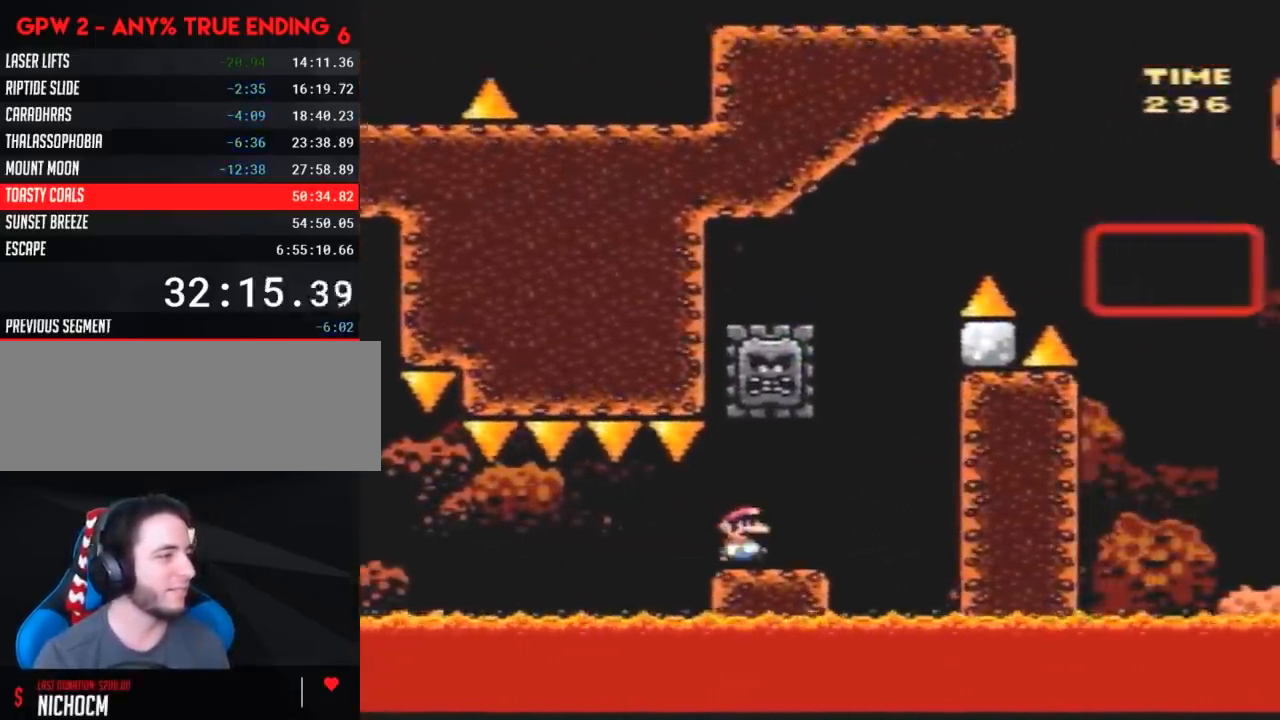
{"buttons": ["Y", "DPAD_RIGHT"], "events": [[117, "A", "down"], [117, "DPAD_LEFT", "down"], [117, "DPAD_RIGHT", "up"], [267, "A", "up"], [450, "DPAD_LEFT", "up"], [450, "DPAD_RIGHT", "down"]]}
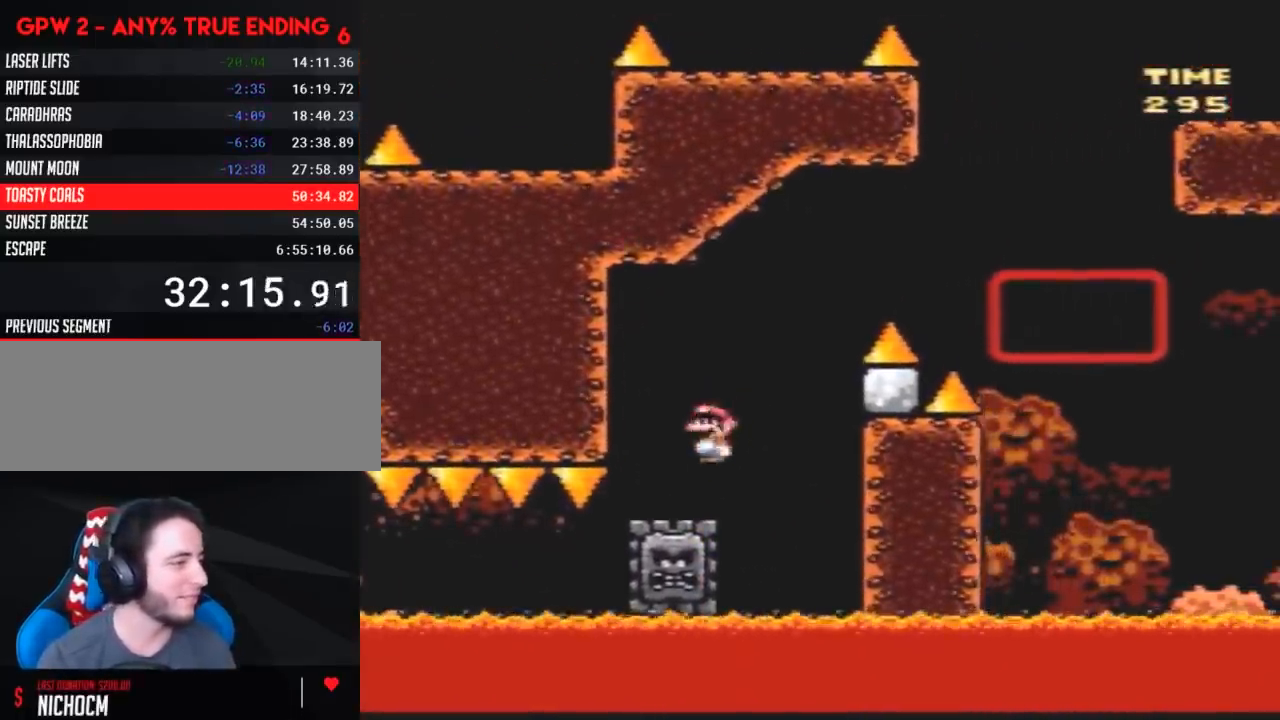
{"buttons": ["Y", "DPAD_RIGHT"], "events": []}
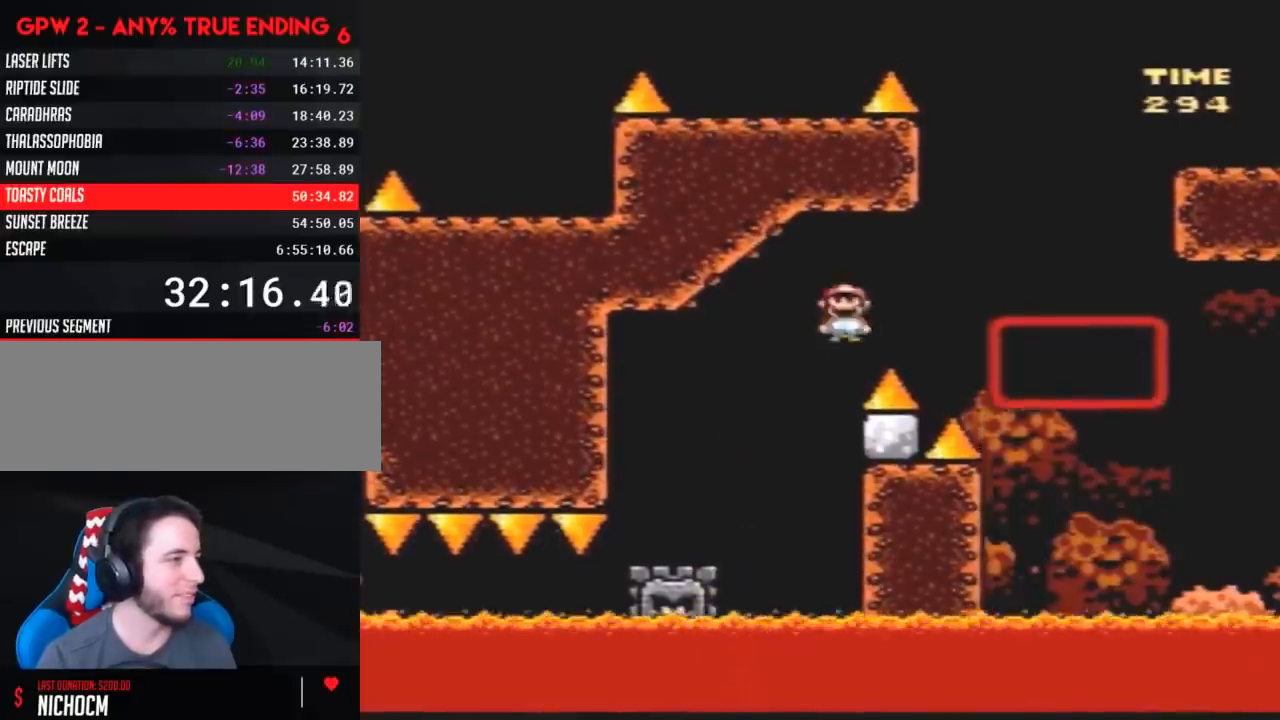
{"buttons": ["Y", "DPAD_UP", "DPAD_RIGHT"], "events": [[233, "DPAD_UP", "down"]]}
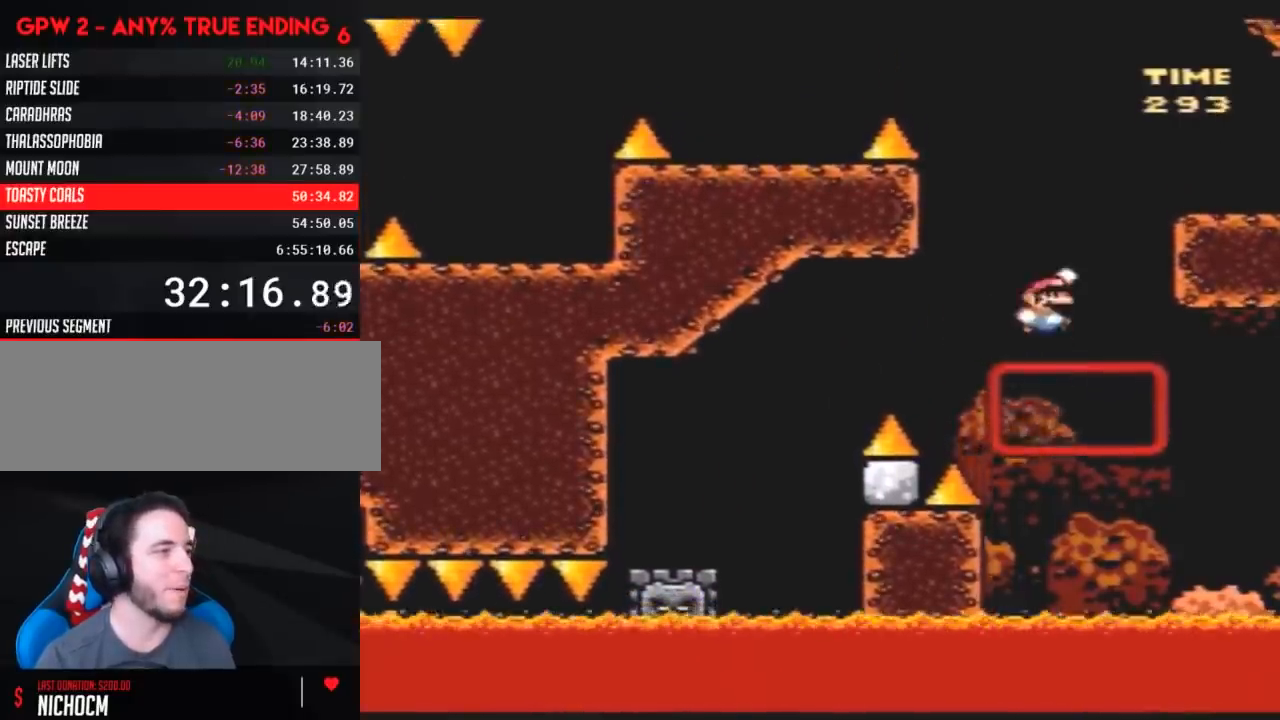
{"buttons": ["Y", "DPAD_LEFT"], "events": [[167, "DPAD_UP", "up"], [450, "DPAD_RIGHT", "up"], [483, "DPAD_LEFT", "down"]]}
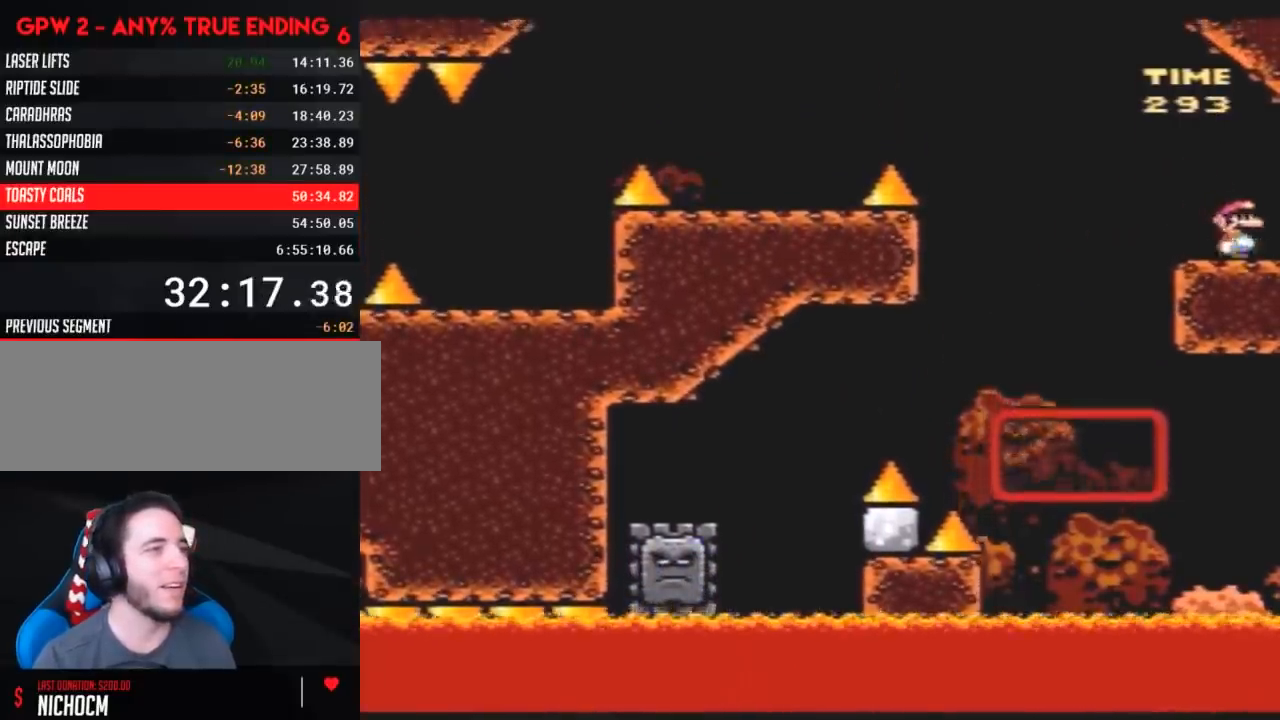
{"buttons": ["A", "Y", "DPAD_LEFT"], "events": [[233, "A", "down"]]}
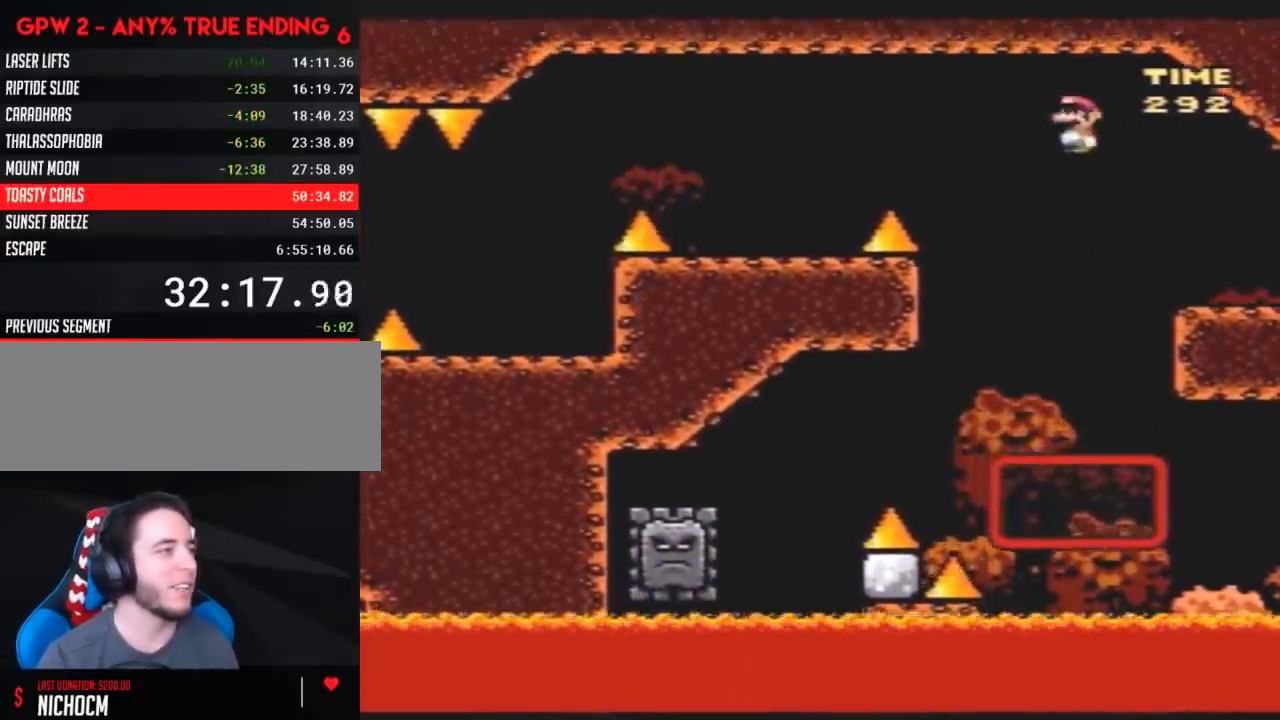
{"buttons": ["Y", "DPAD_LEFT"], "events": [[350, "A", "up"]]}
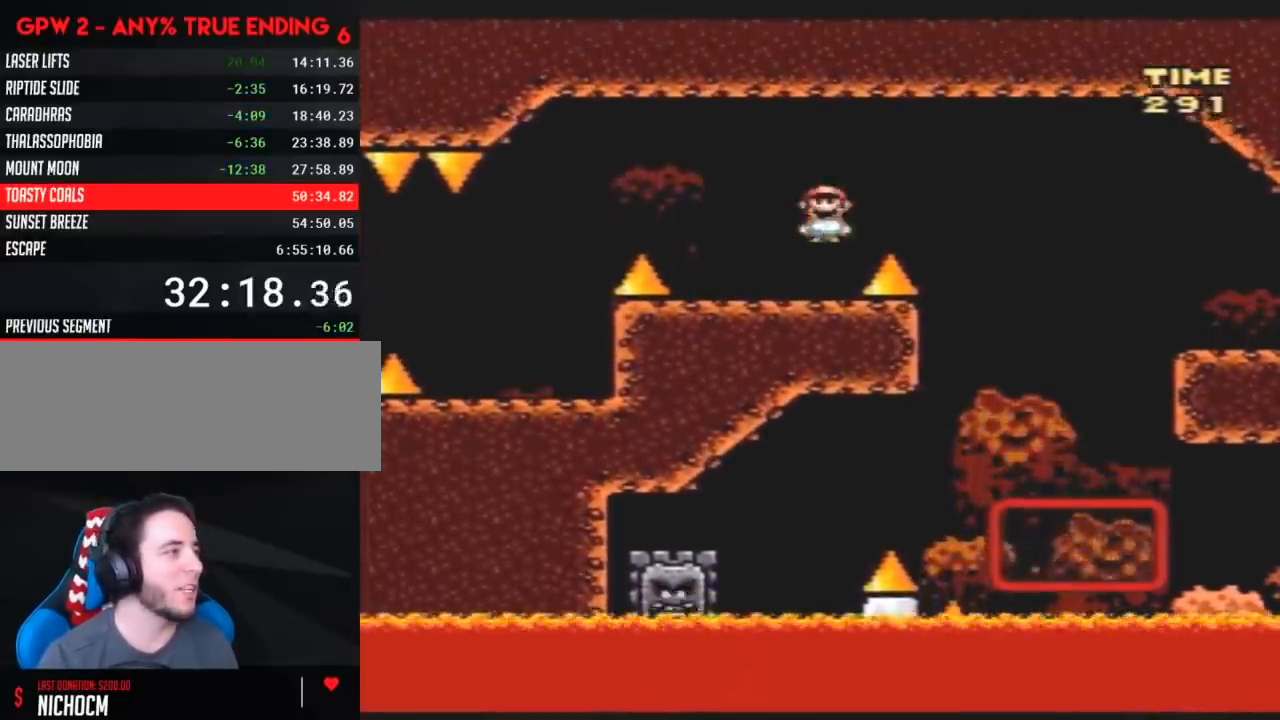
{"buttons": ["Y", "DPAD_DOWN"], "events": [[67, "A", "down"], [183, "A", "up"], [383, "DPAD_UP", "down"], [400, "DPAD_LEFT", "up"], [400, "DPAD_RIGHT", "down"], [400, "DPAD_UP", "up"], [500, "DPAD_DOWN", "down"], [500, "DPAD_RIGHT", "up"]]}
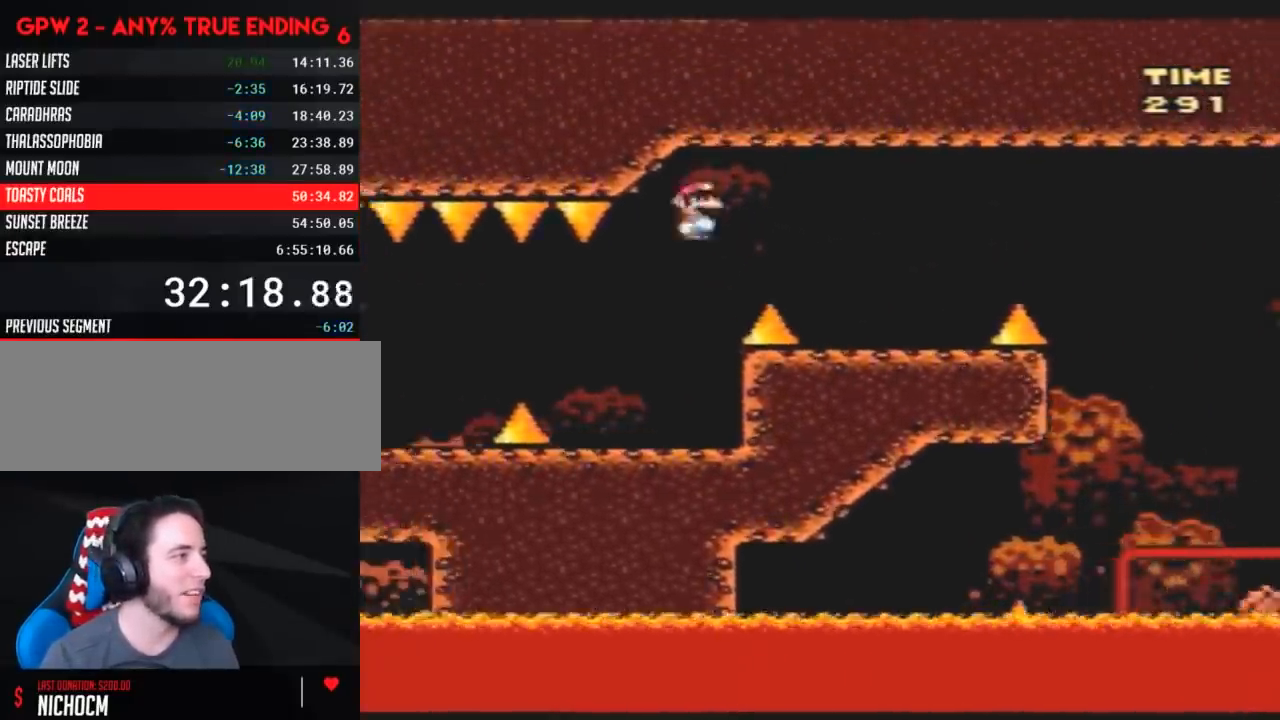
{"buttons": ["Y", "DPAD_LEFT"], "events": [[33, "DPAD_DOWN", "up"], [33, "DPAD_LEFT", "down"], [267, "A", "down"], [333, "A", "up"]]}
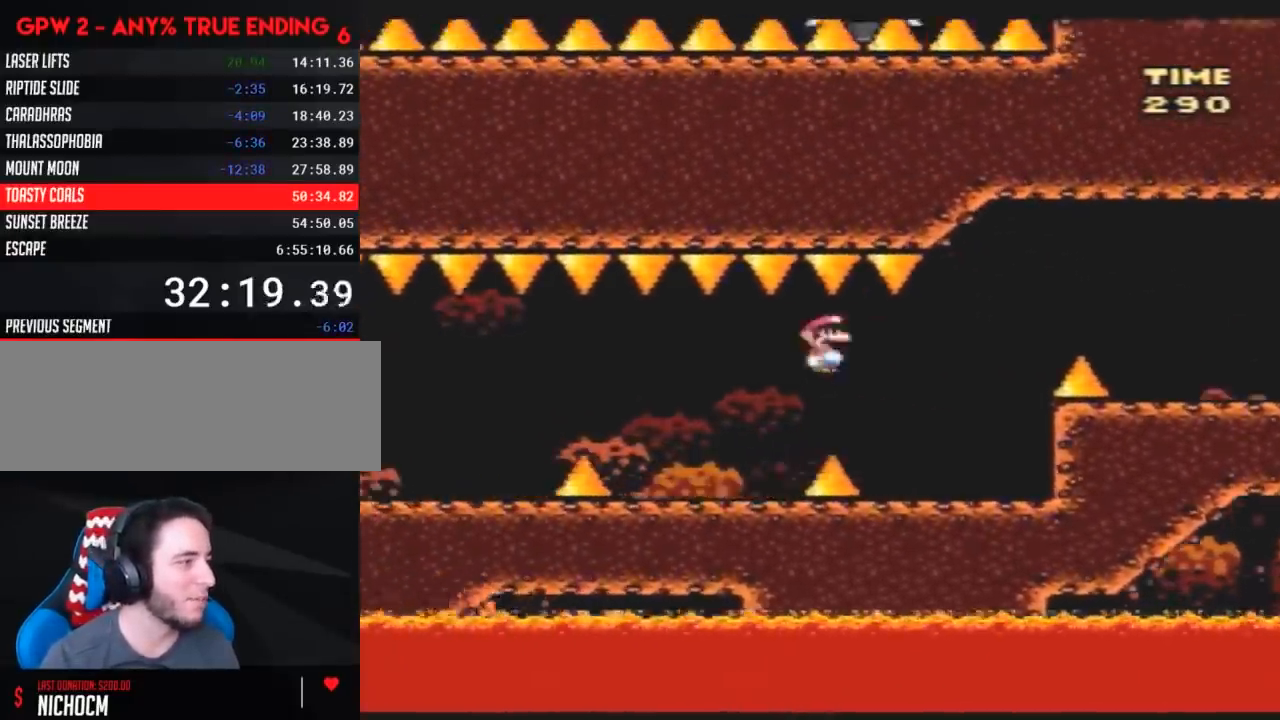
{"buttons": ["Y", "DPAD_LEFT"], "events": [[17, "DPAD_LEFT", "up"], [17, "DPAD_RIGHT", "down"], [117, "DPAD_DOWN", "down"], [117, "DPAD_RIGHT", "up"], [133, "DPAD_DOWN", "up"], [133, "DPAD_LEFT", "down"], [333, "A", "down"], [350, "A", "up"]]}
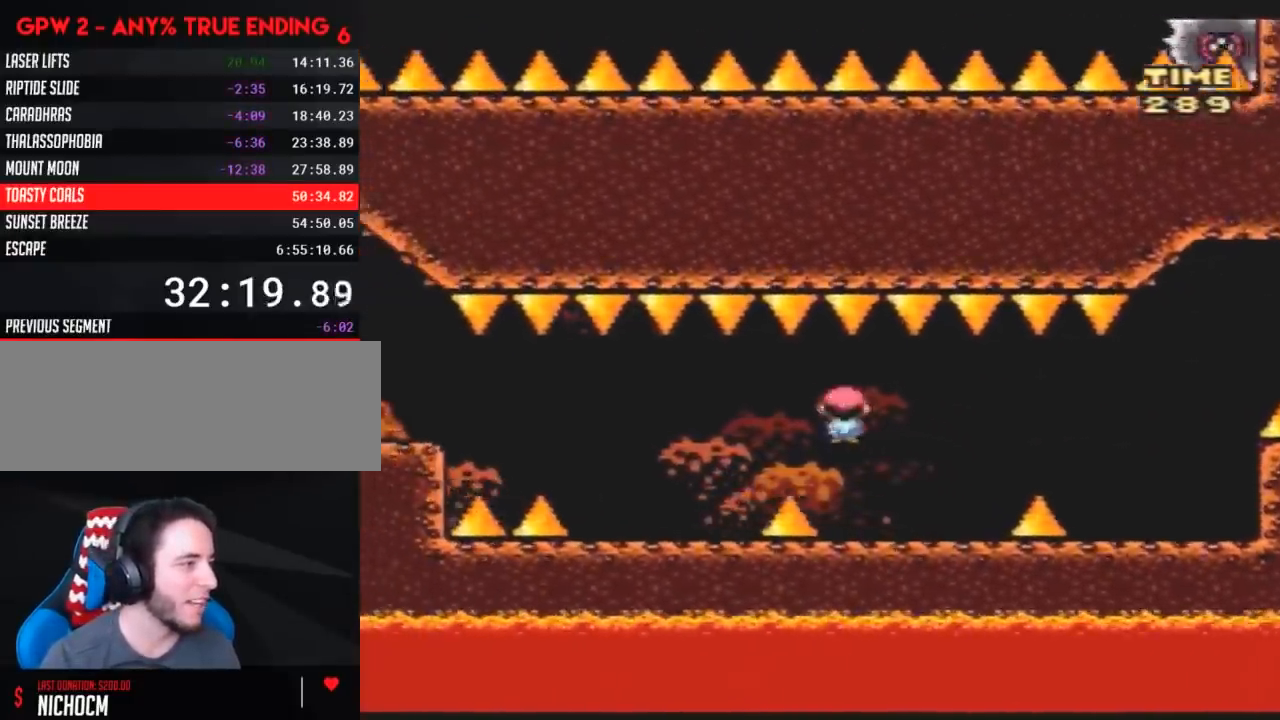
{"buttons": ["Y", "DPAD_LEFT"], "events": [[383, "A", "down"], [417, "A", "up"]]}
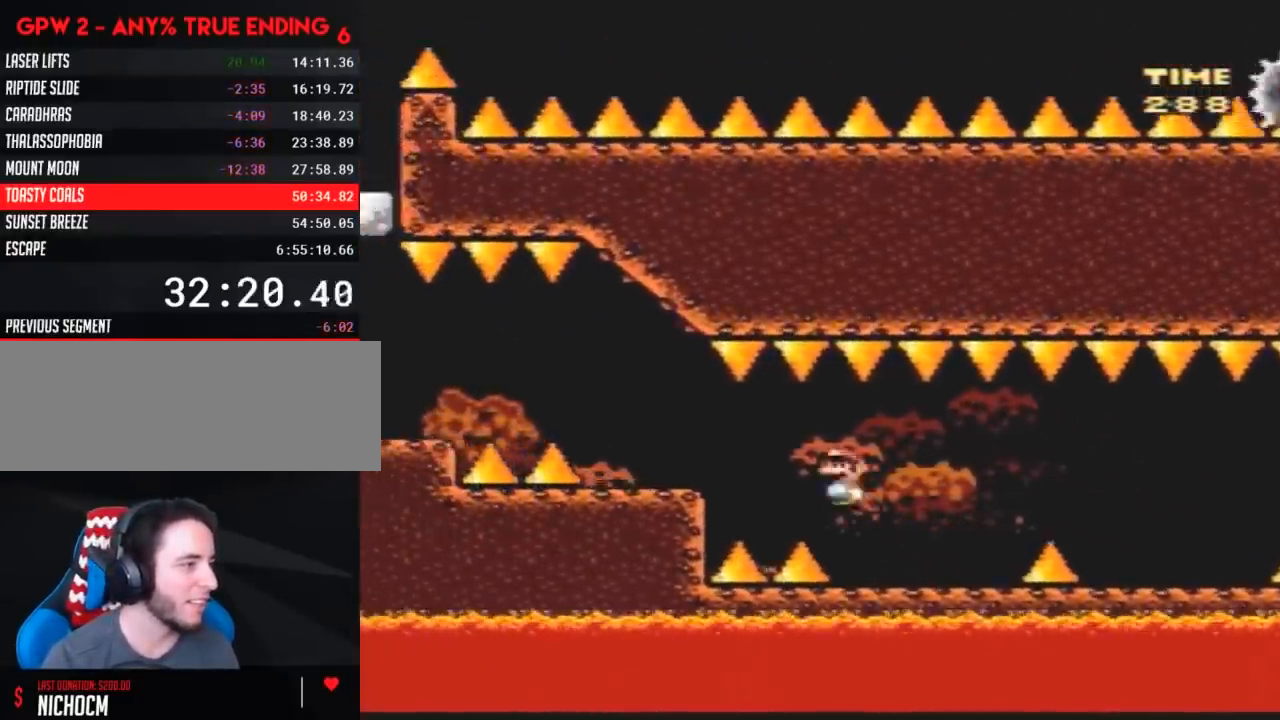
{"buttons": ["Y", "DPAD_LEFT"], "events": [[50, "A", "down"], [133, "A", "up"], [367, "A", "down"], [417, "A", "up"]]}
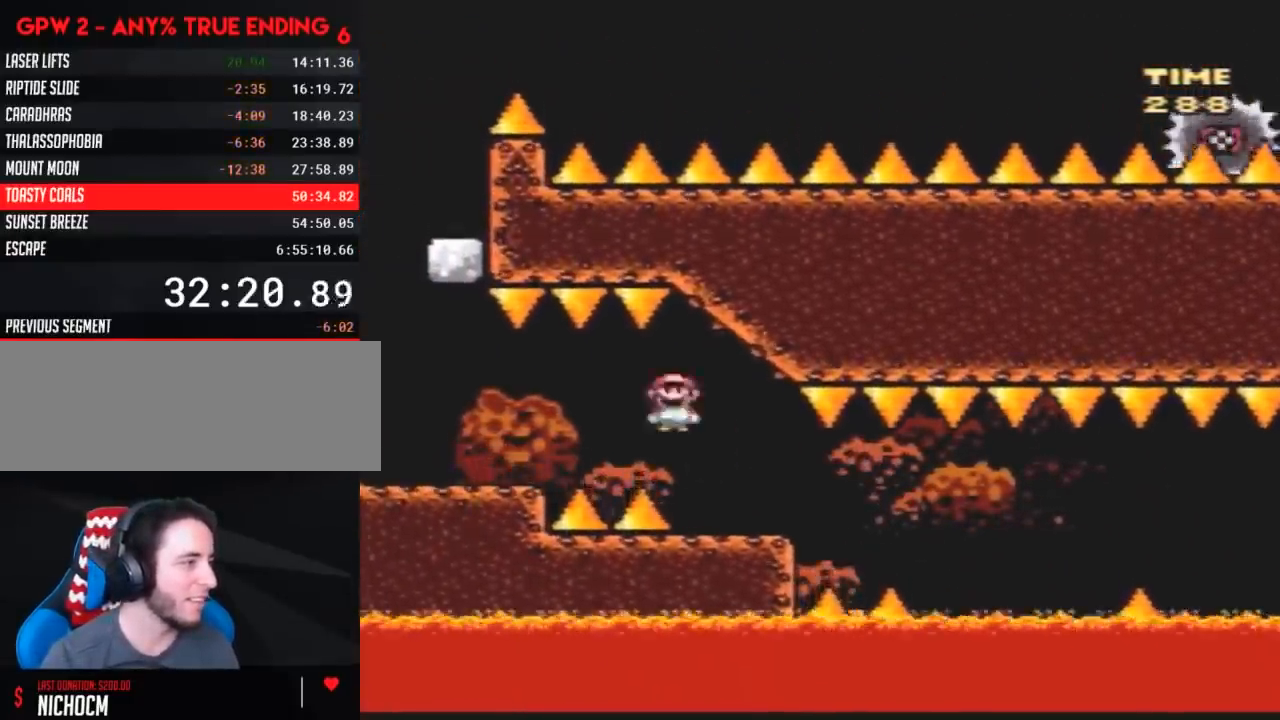
{"buttons": ["Y", "DPAD_LEFT"], "events": []}
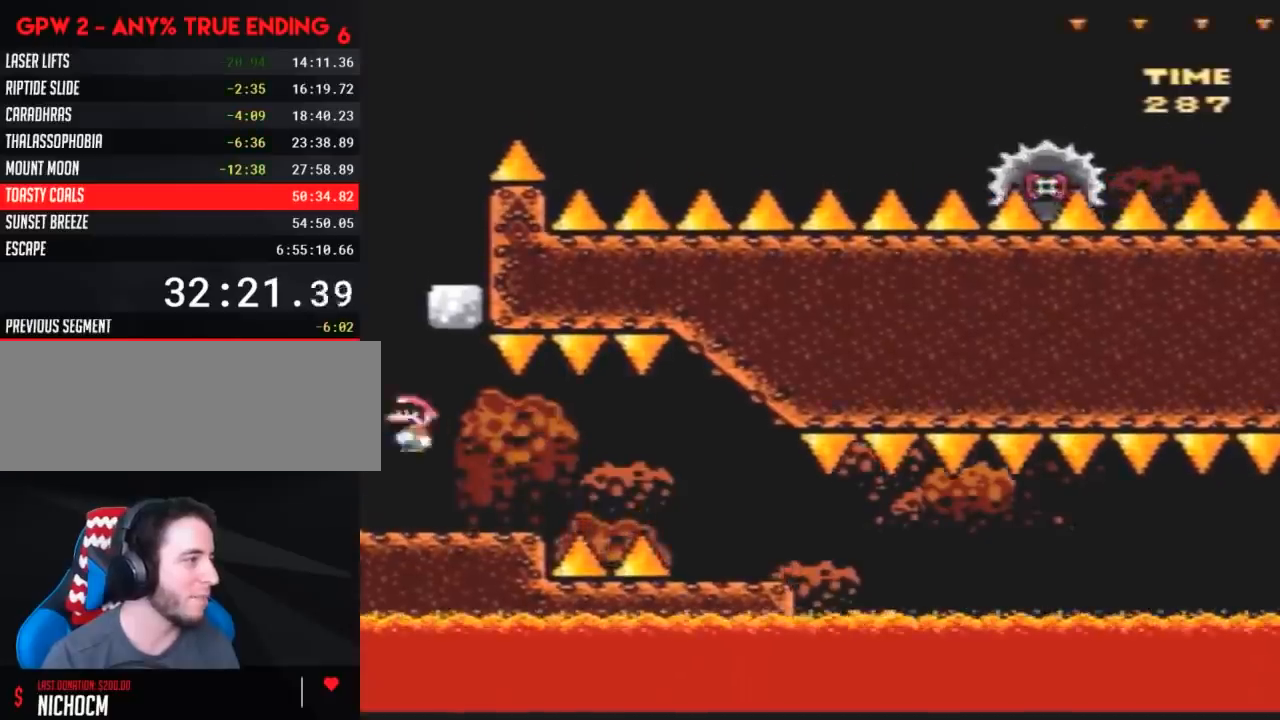
{"buttons": ["Y"], "events": [[50, "DPAD_UP", "down"], [83, "DPAD_LEFT", "up"], [117, "DPAD_RIGHT", "down"], [117, "DPAD_UP", "up"], [483, "DPAD_RIGHT", "up"]]}
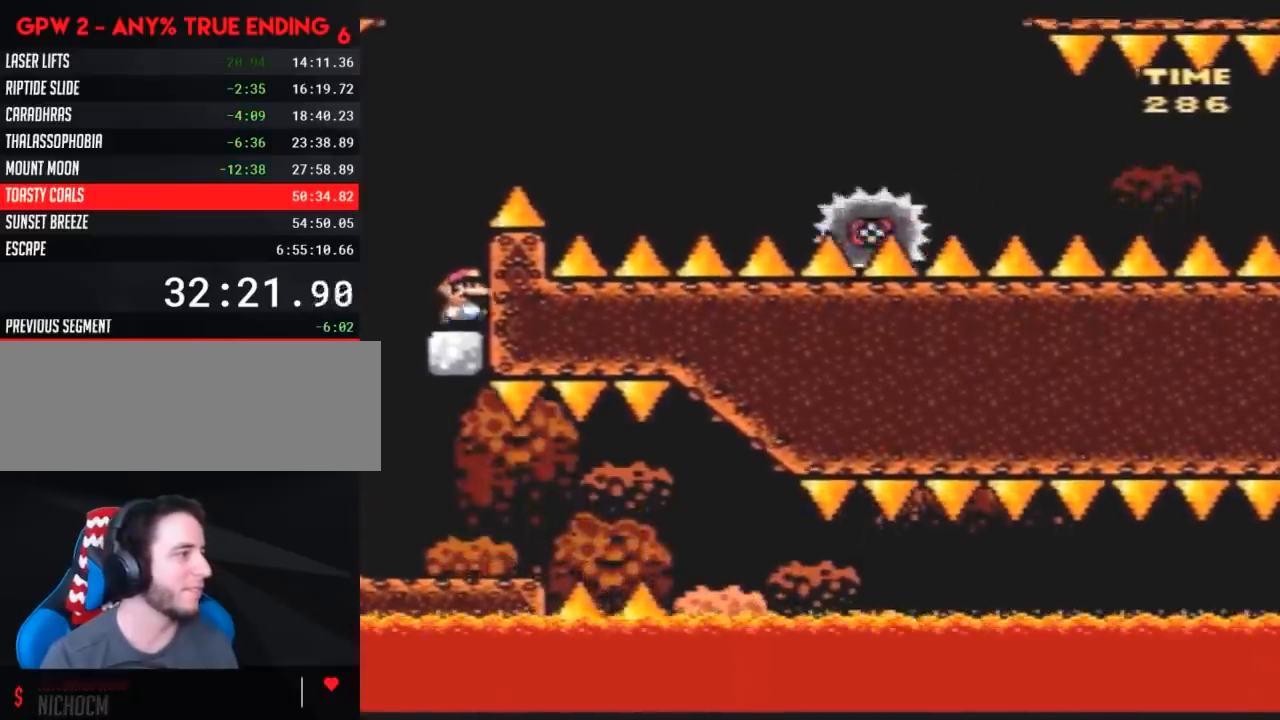
{"buttons": ["A", "Y", "DPAD_RIGHT"], "events": [[17, "DPAD_LEFT", "down"], [133, "A", "down"], [167, "DPAD_LEFT", "up"], [167, "DPAD_RIGHT", "down"]]}
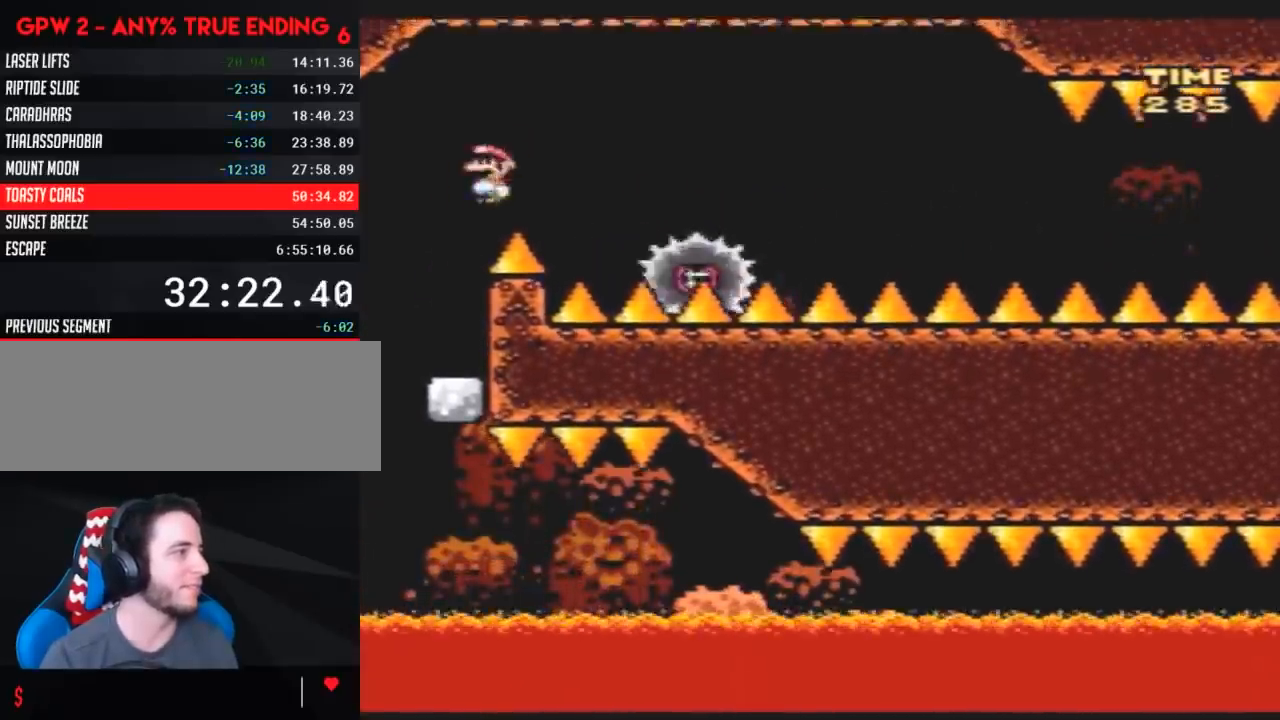
{"buttons": ["A", "Y", "DPAD_RIGHT"], "events": [[133, "DPAD_LEFT", "down"], [133, "DPAD_RIGHT", "up"], [300, "DPAD_LEFT", "up"], [300, "DPAD_RIGHT", "down"]]}